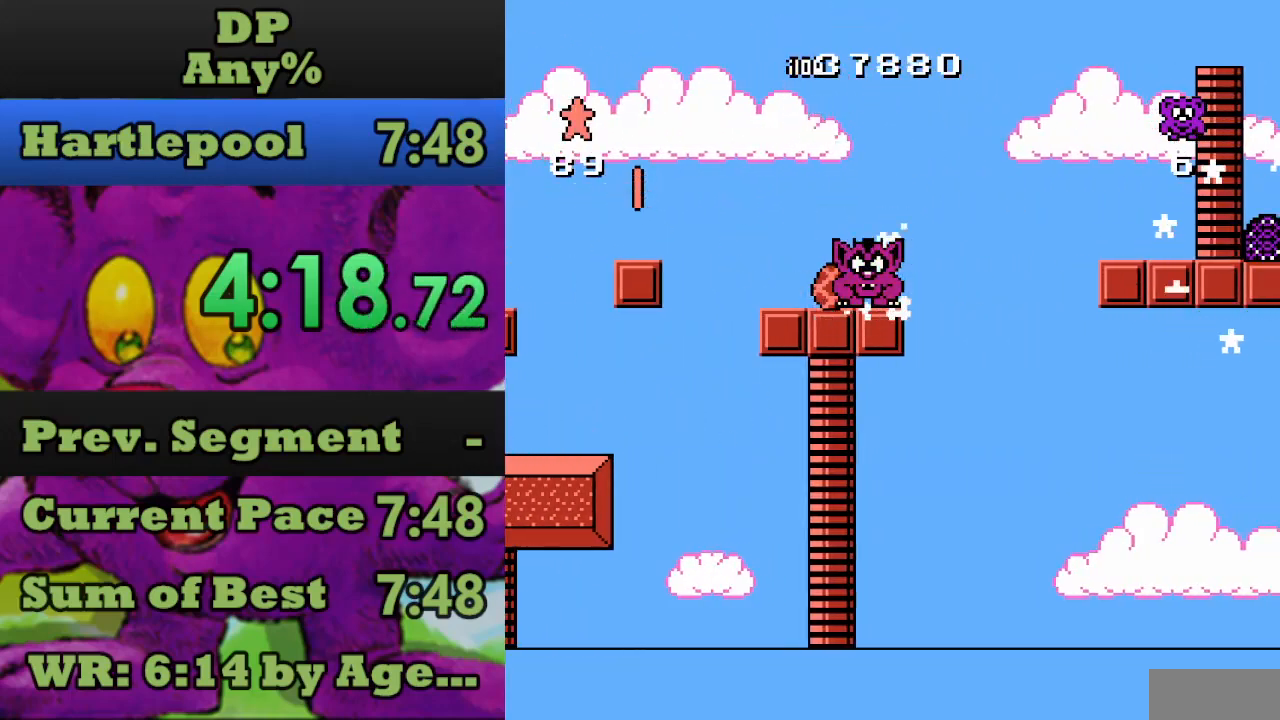
Gameplay with a controller (Nintendo layout); each line is a JSON object with the inputs held at the frame after it. "events" lists button and stick changes between this image and that frame as [ms after this image, input, new state], when the widget could be followed in between. Not read: L3 R3.
{"buttons": [], "events": []}
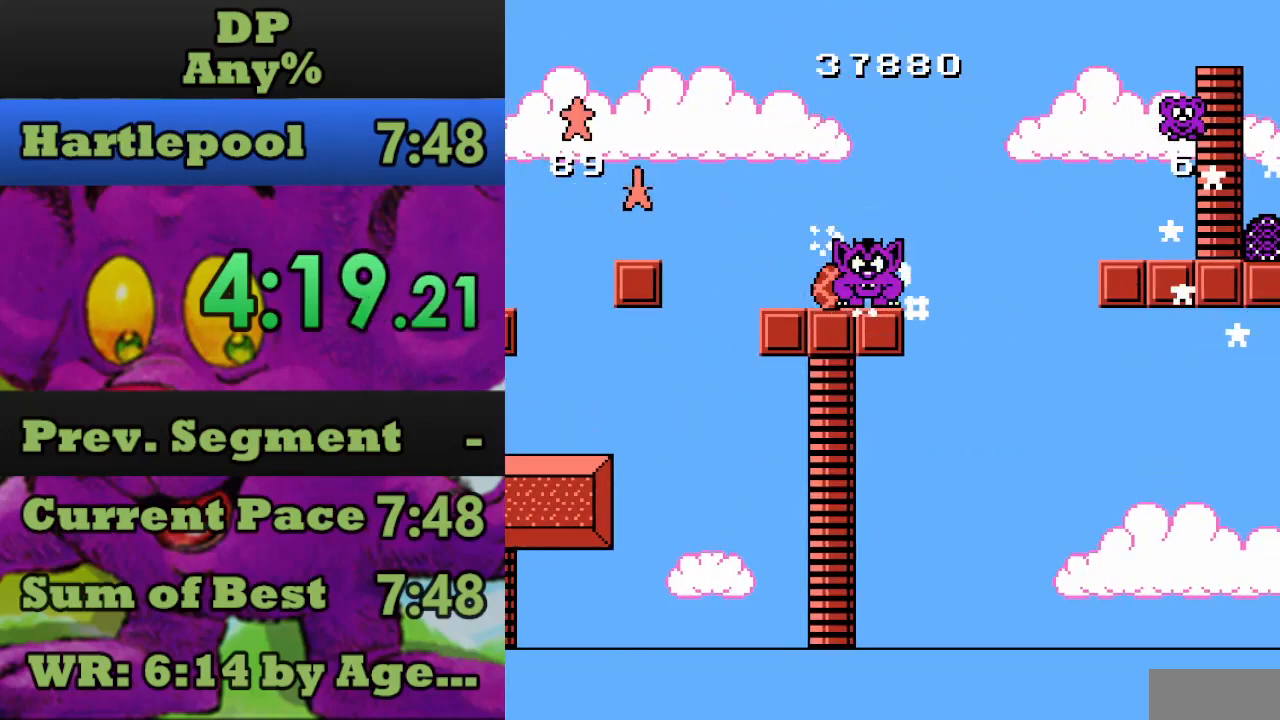
{"buttons": [], "events": []}
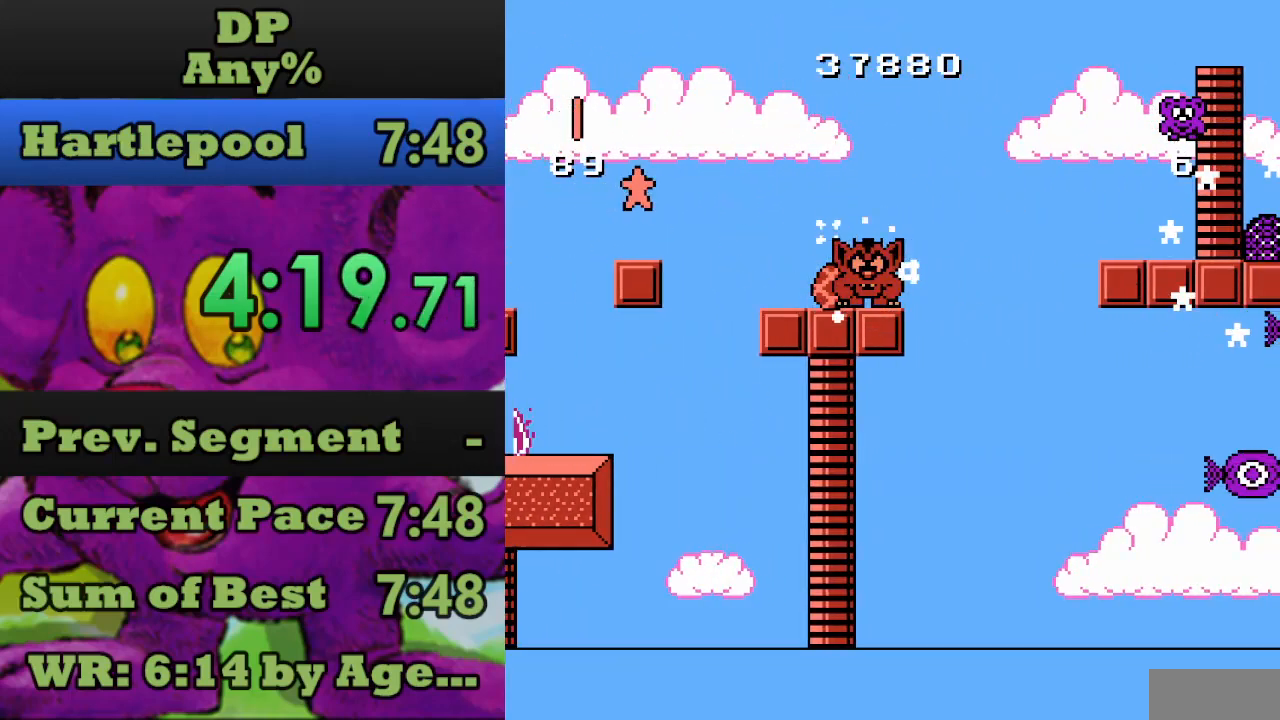
{"buttons": [], "events": []}
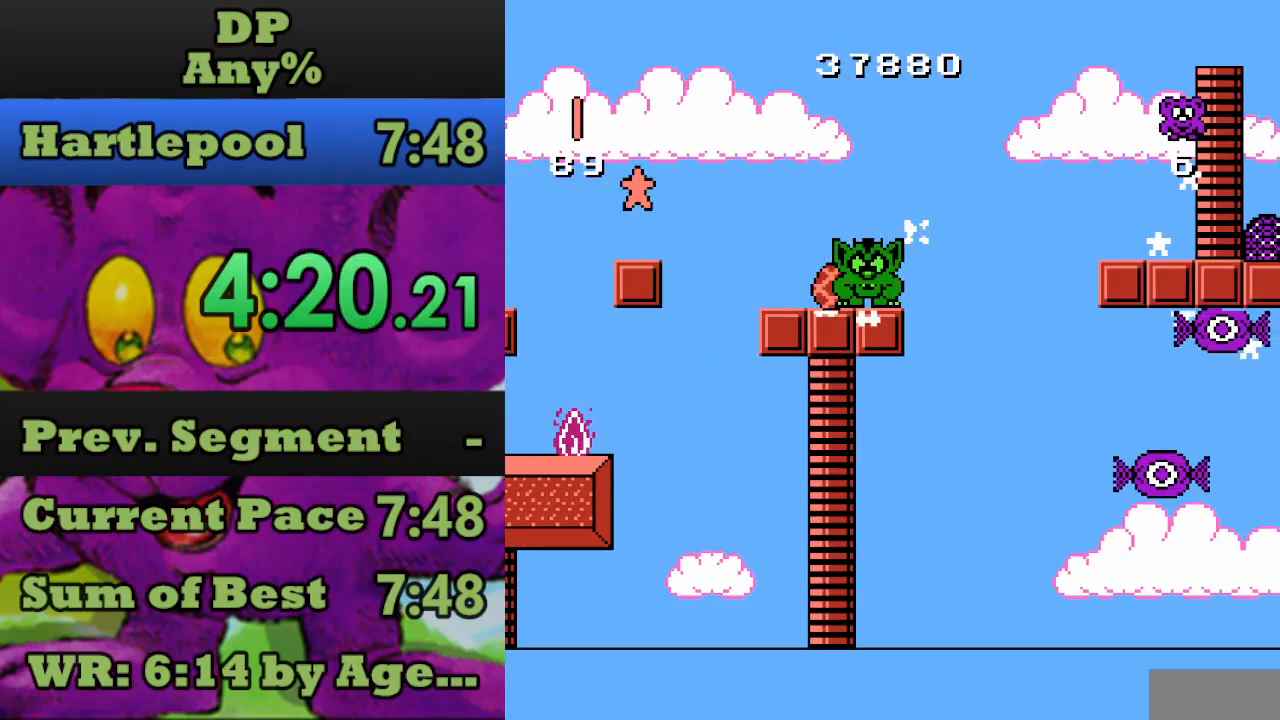
{"buttons": ["DPAD_RIGHT"], "events": [[233, "A", "down"], [267, "DPAD_RIGHT", "down"], [500, "A", "up"]]}
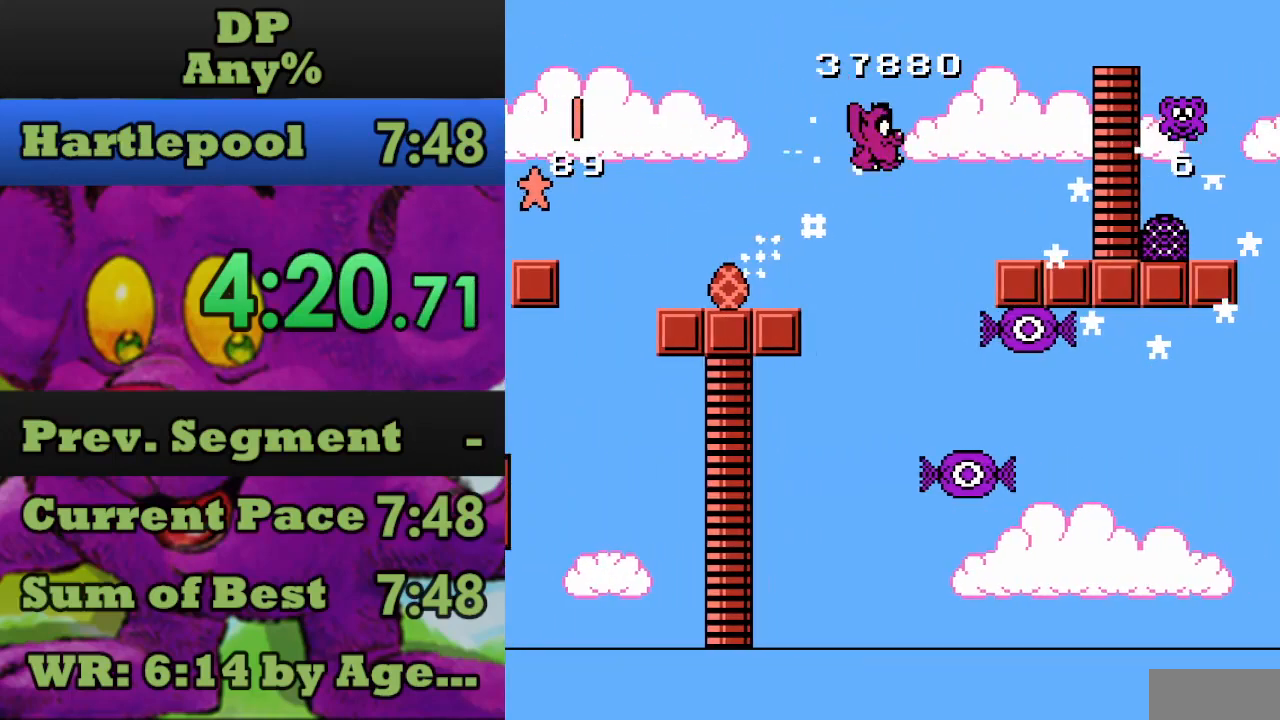
{"buttons": [], "events": [[167, "DPAD_RIGHT", "up"]]}
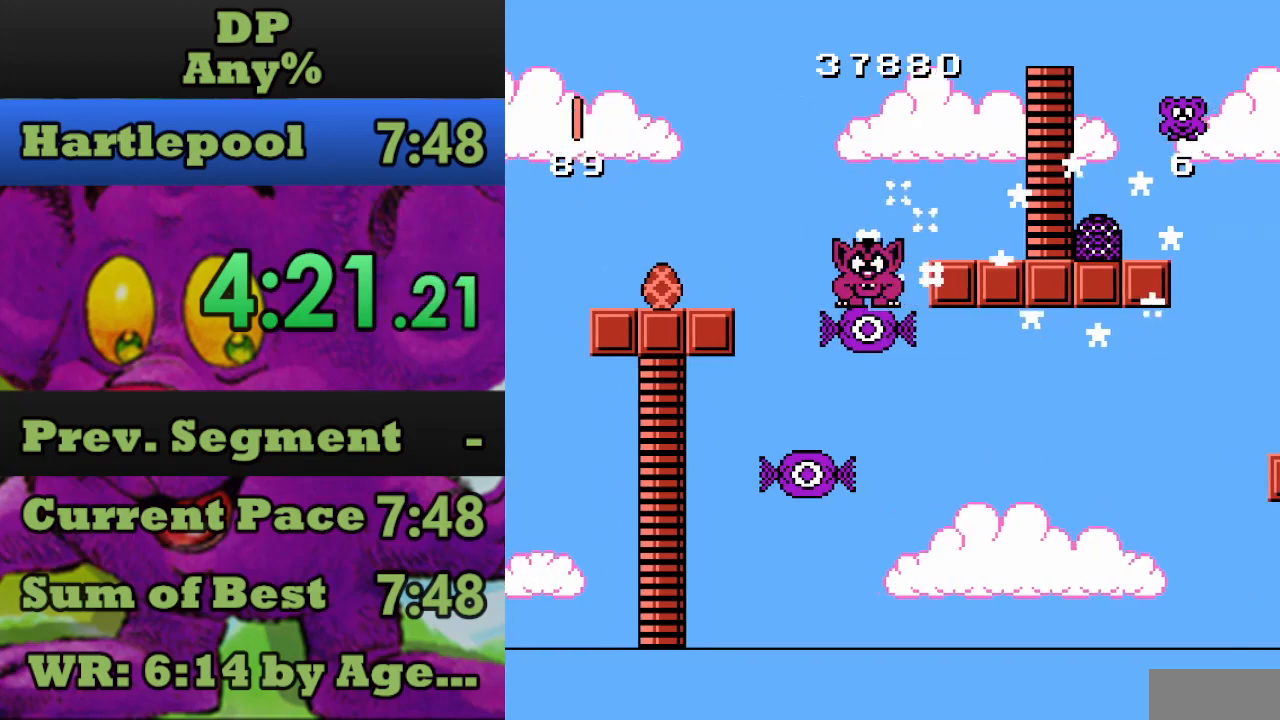
{"buttons": [], "events": [[133, "DPAD_LEFT", "down"], [233, "DPAD_LEFT", "up"]]}
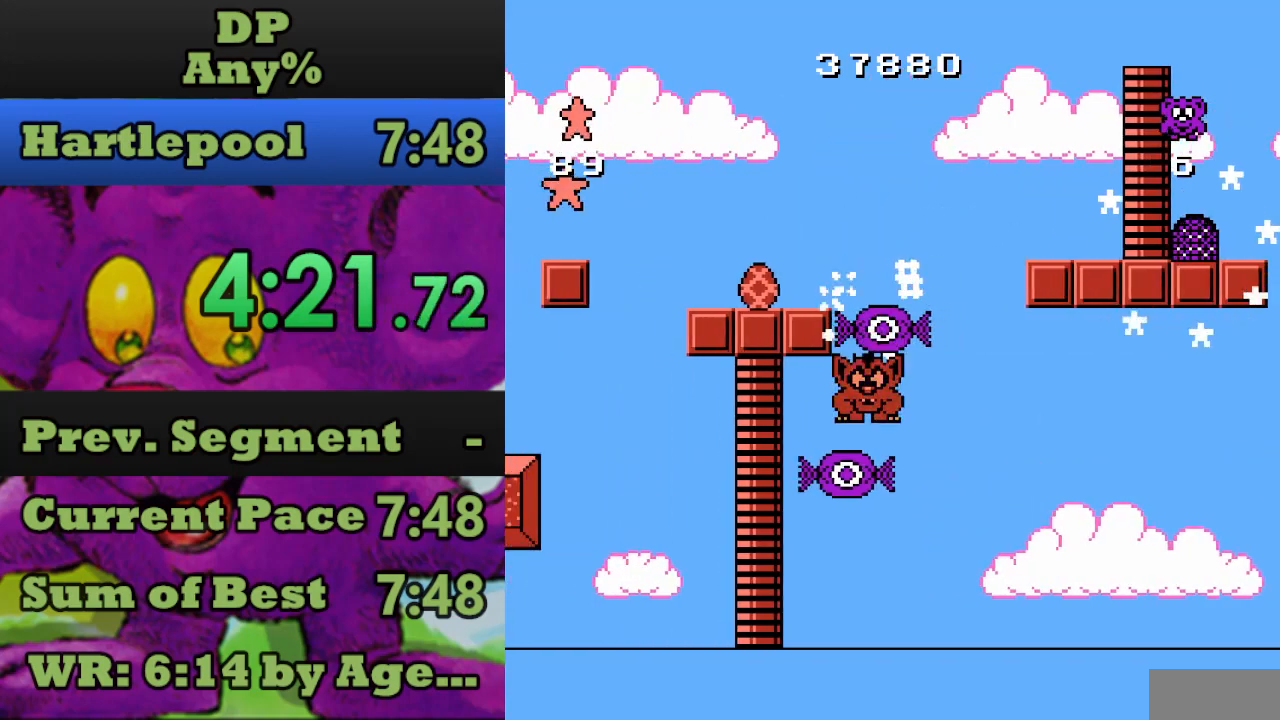
{"buttons": [], "events": []}
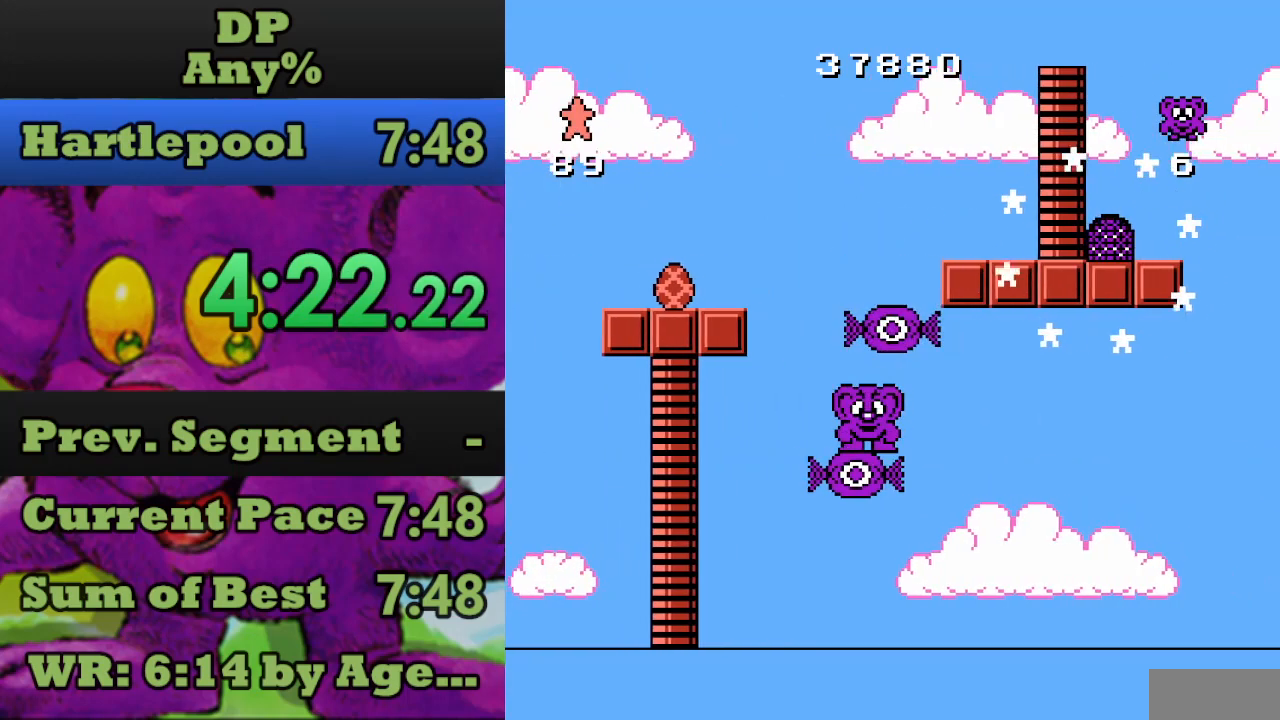
{"buttons": [], "events": []}
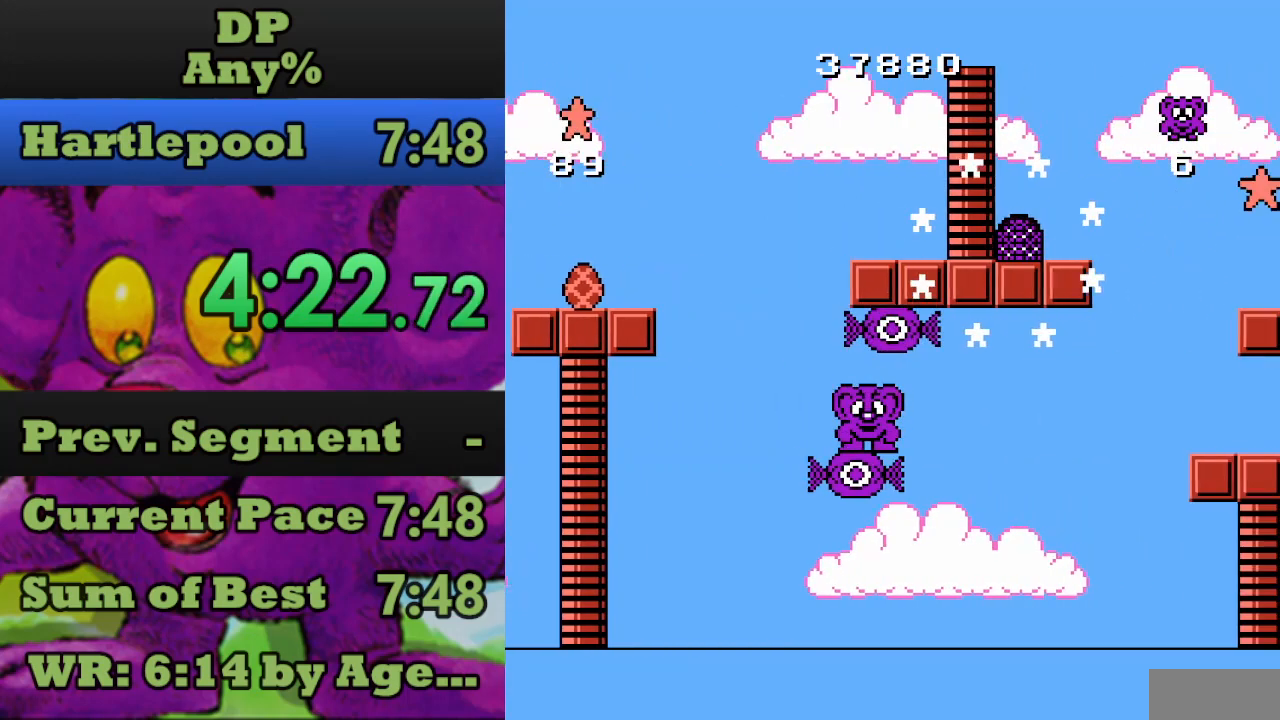
{"buttons": [], "events": []}
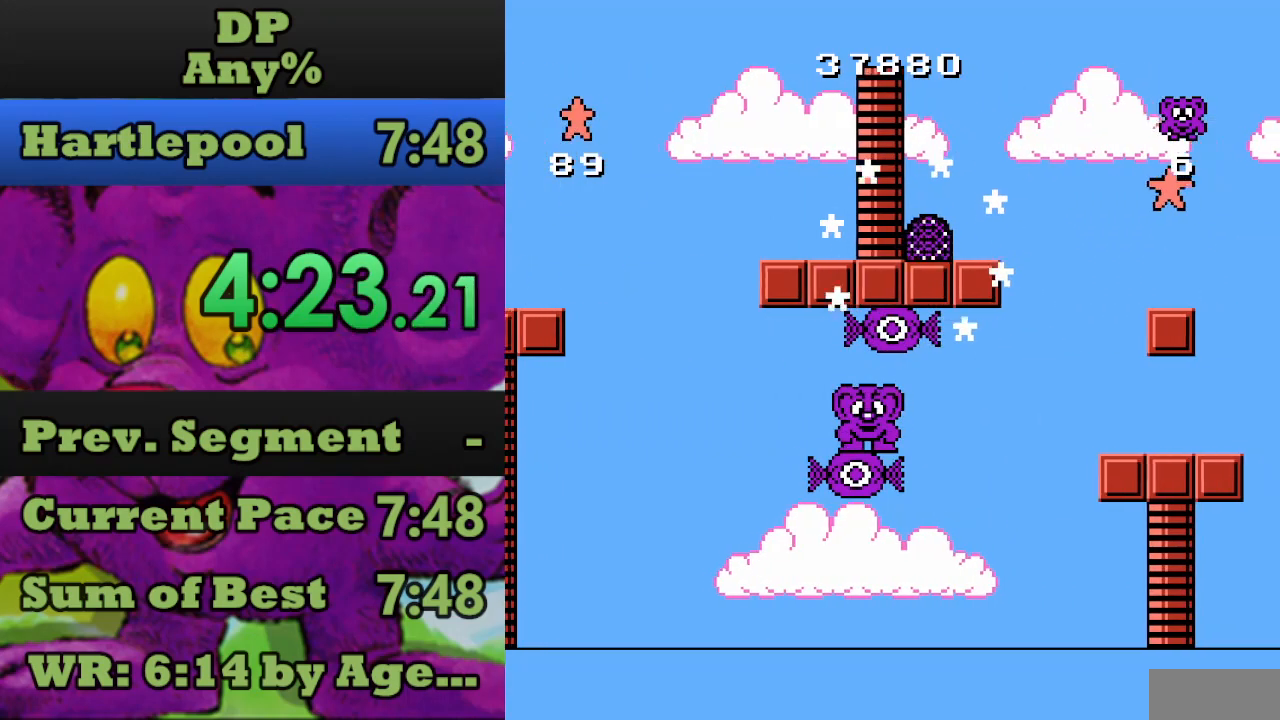
{"buttons": [], "events": []}
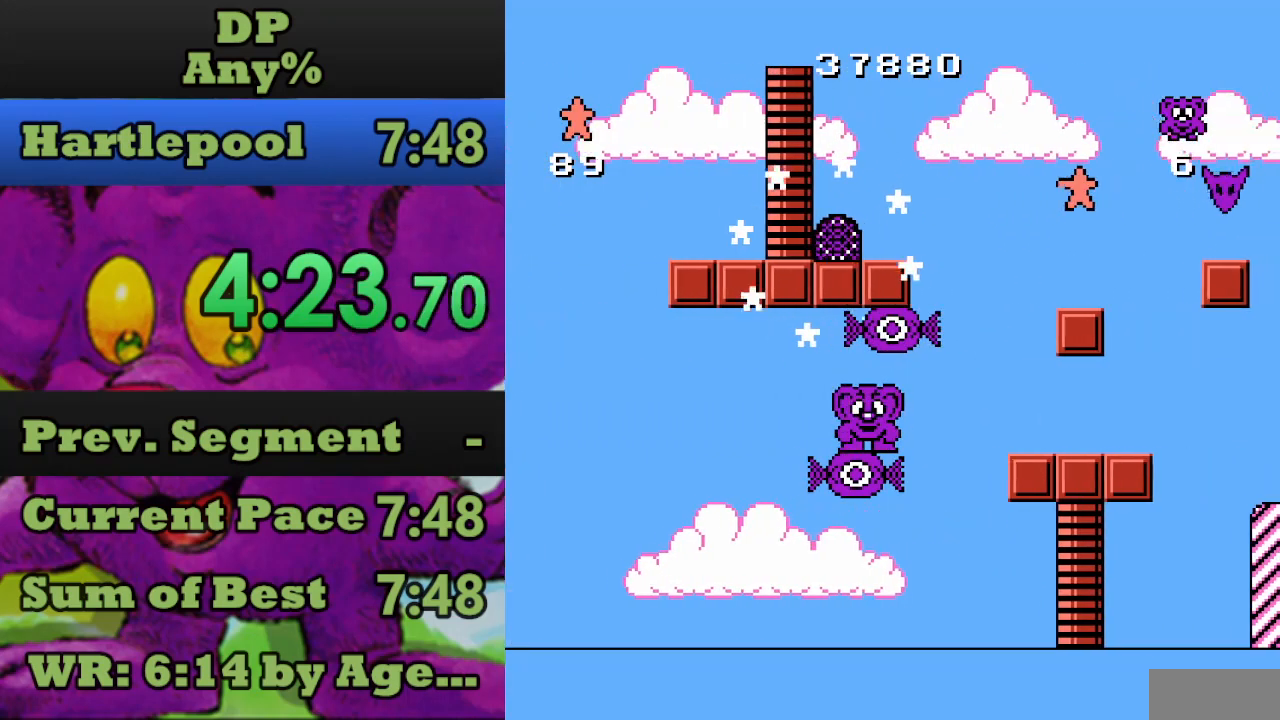
{"buttons": ["A"], "events": [[233, "DPAD_RIGHT", "down"], [267, "A", "down"], [433, "DPAD_RIGHT", "up"]]}
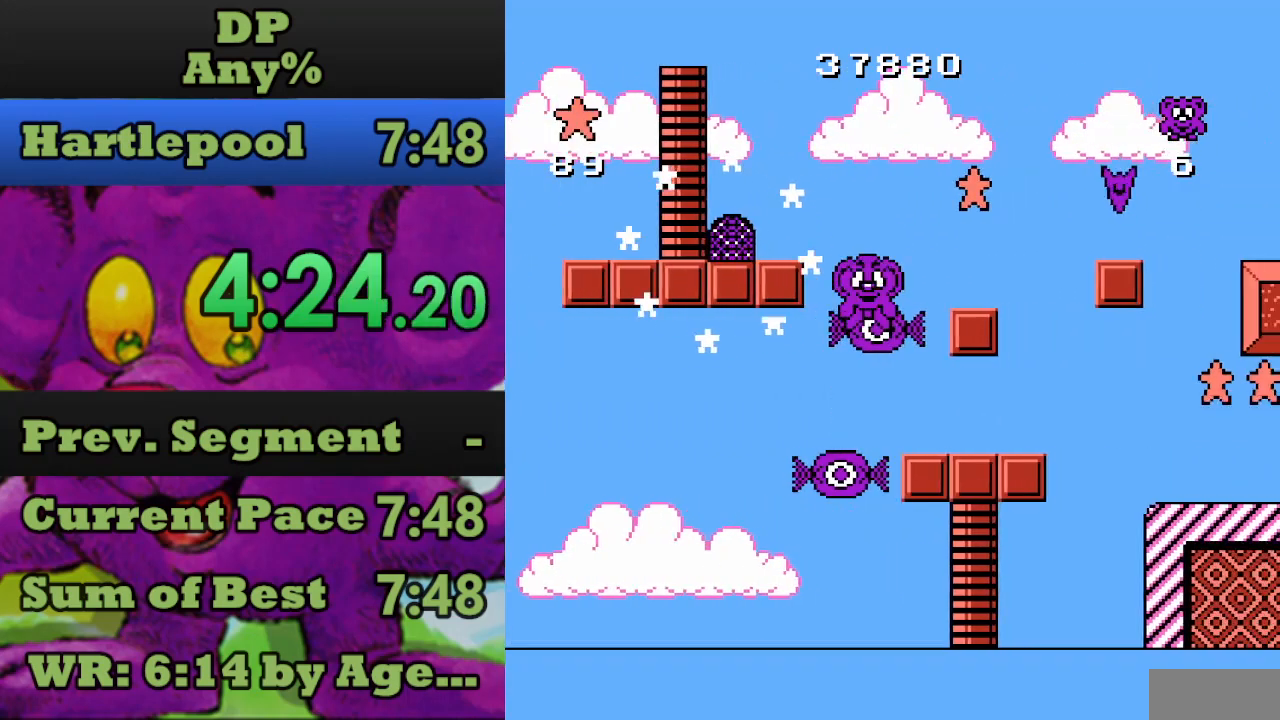
{"buttons": ["DPAD_LEFT"], "events": [[133, "A", "up"], [267, "A", "down"], [333, "DPAD_LEFT", "down"], [500, "A", "up"]]}
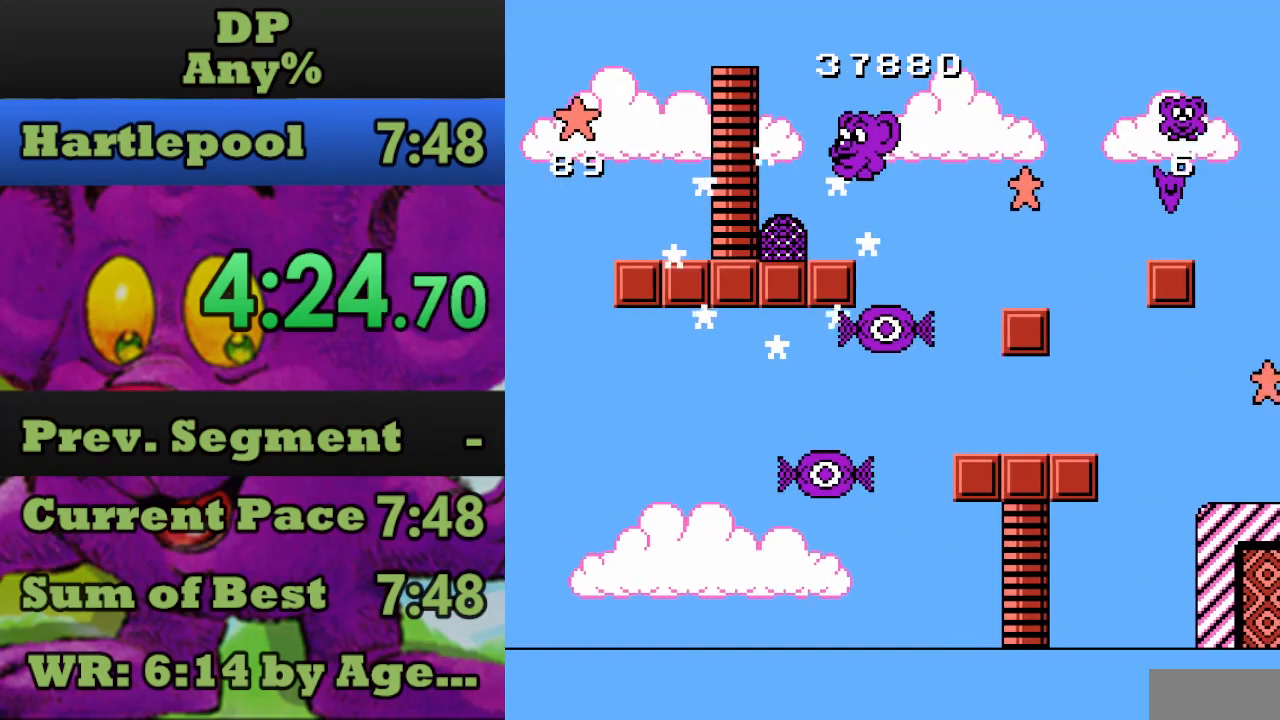
{"buttons": [], "events": [[467, "DPAD_LEFT", "up"]]}
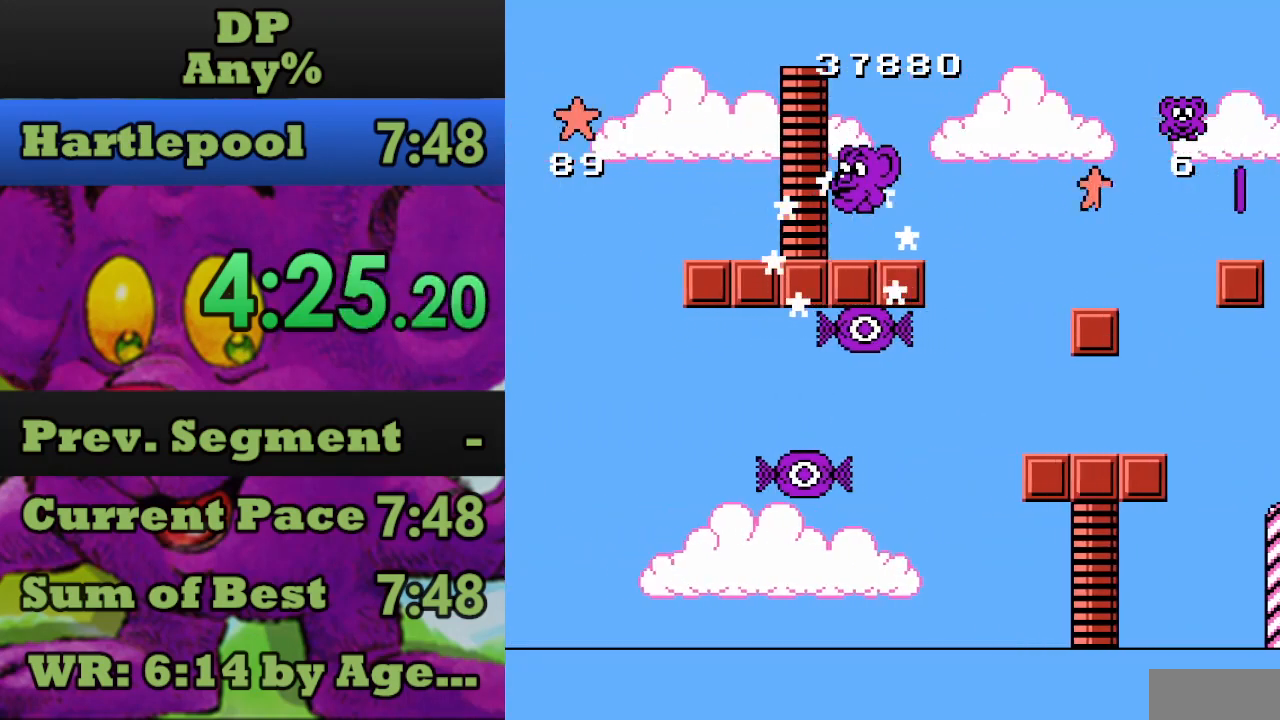
{"buttons": [], "events": []}
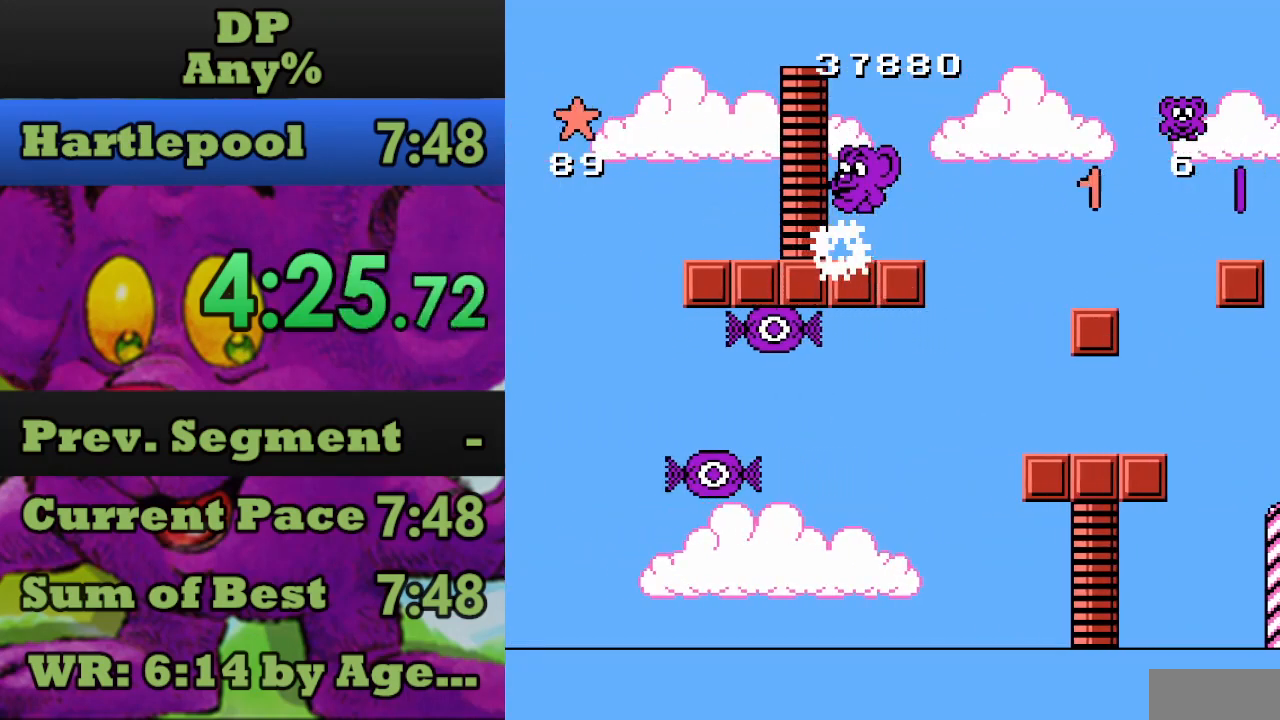
{"buttons": [], "events": []}
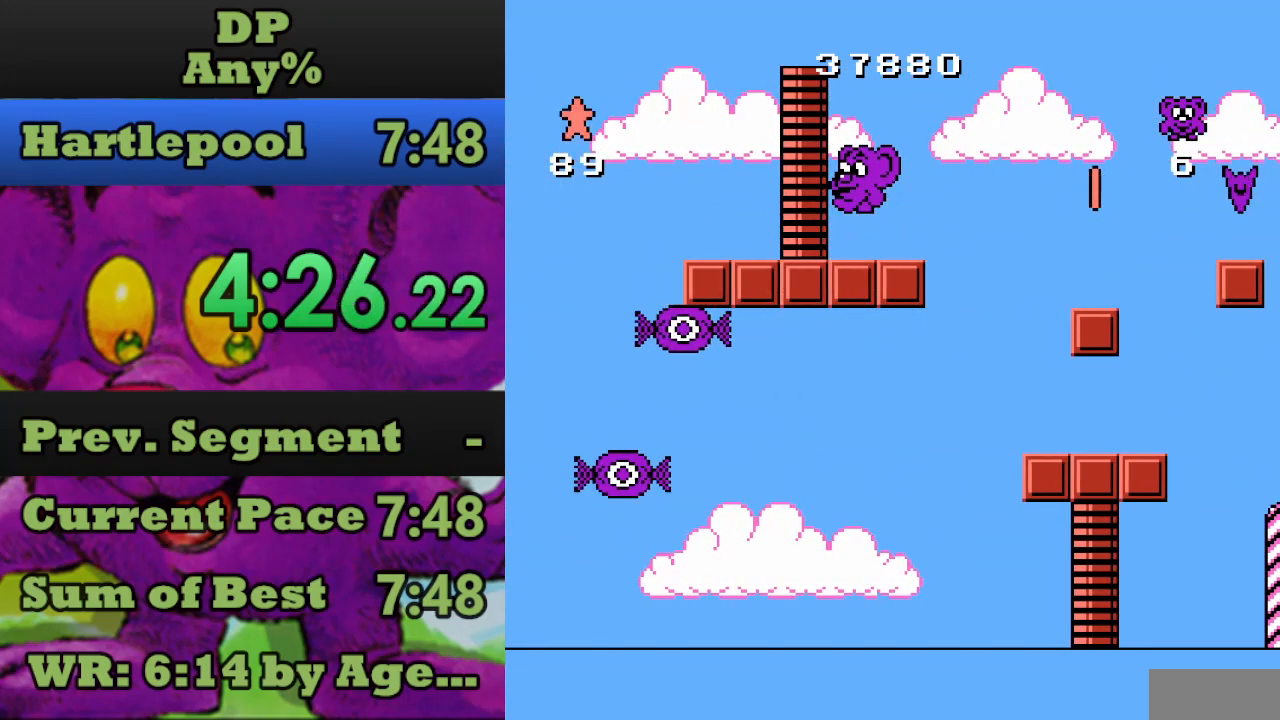
{"buttons": [], "events": []}
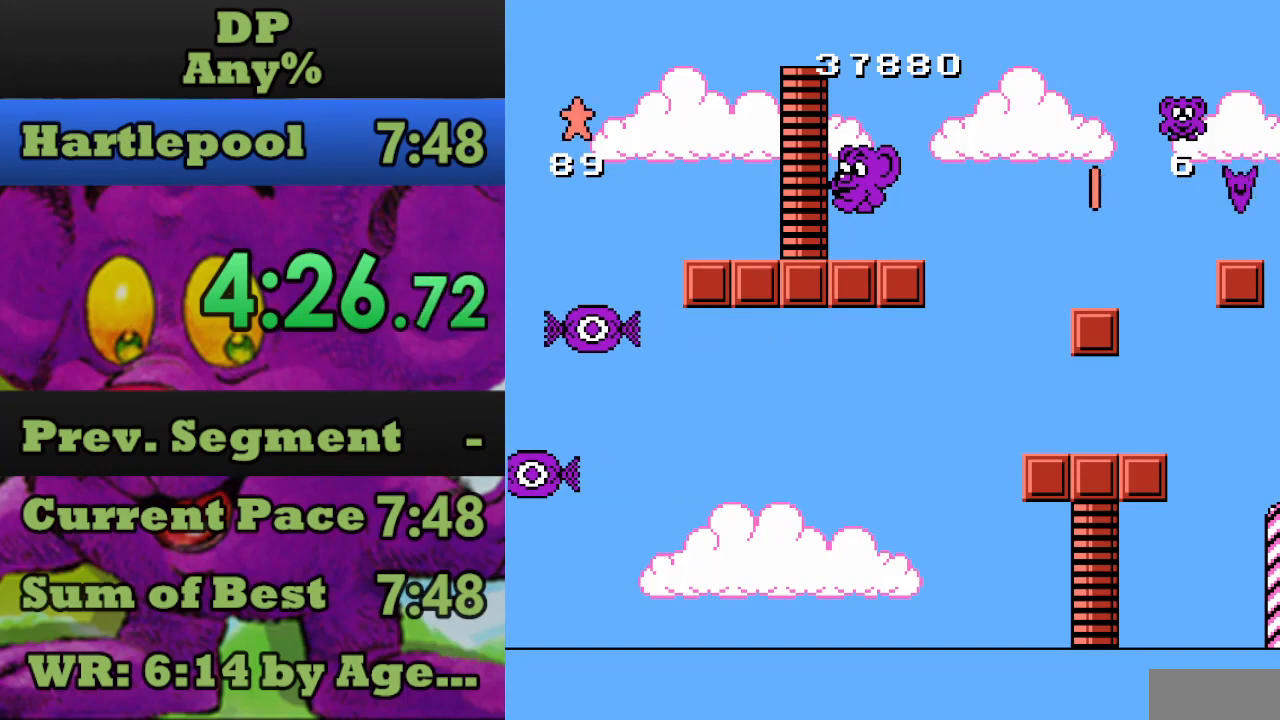
{"buttons": [], "events": []}
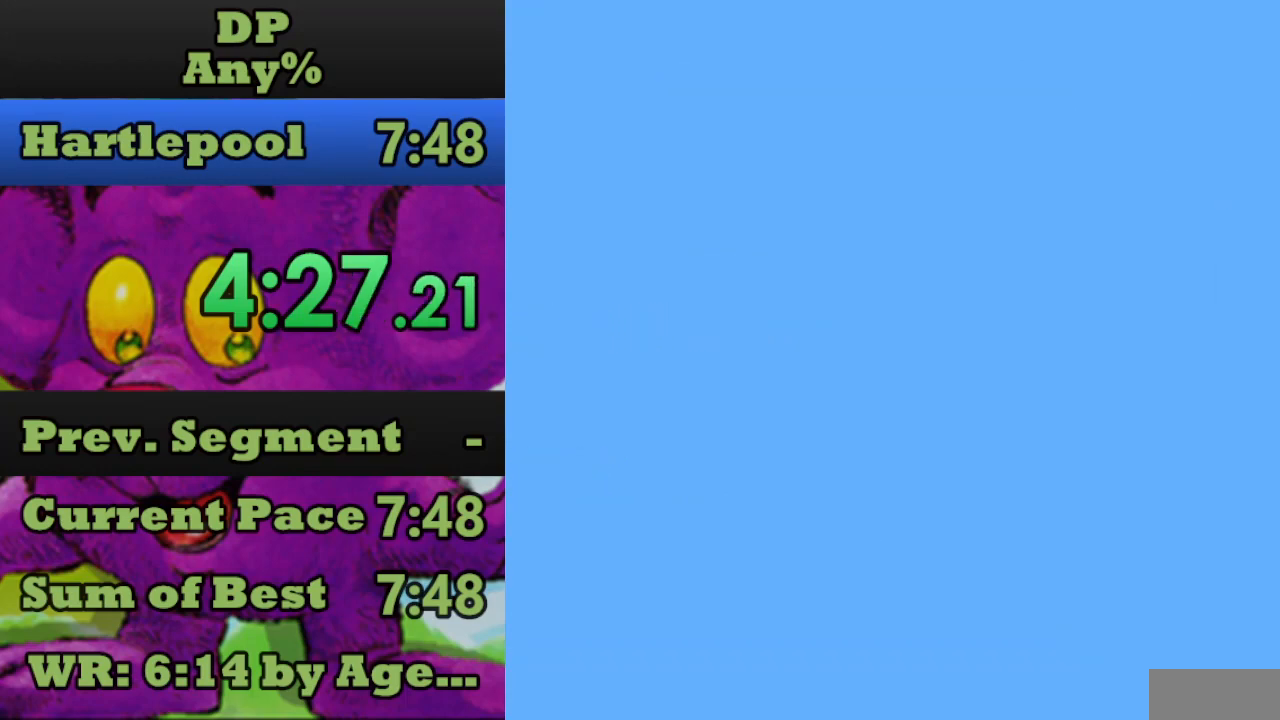
{"buttons": [], "events": [[267, "START", "down"], [333, "START", "up"], [433, "START", "down"], [467, "START", "up"]]}
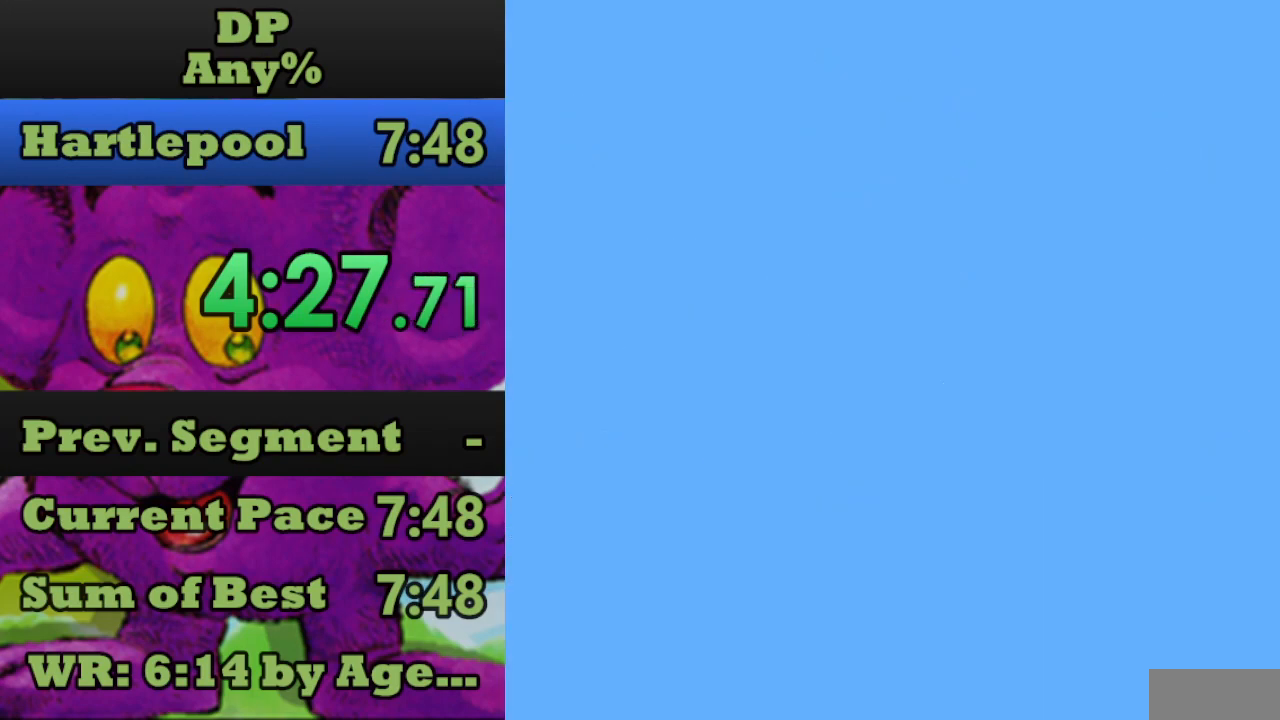
{"buttons": [], "events": [[67, "START", "down"], [133, "START", "up"], [200, "START", "down"], [267, "START", "up"], [333, "START", "down"], [433, "START", "up"]]}
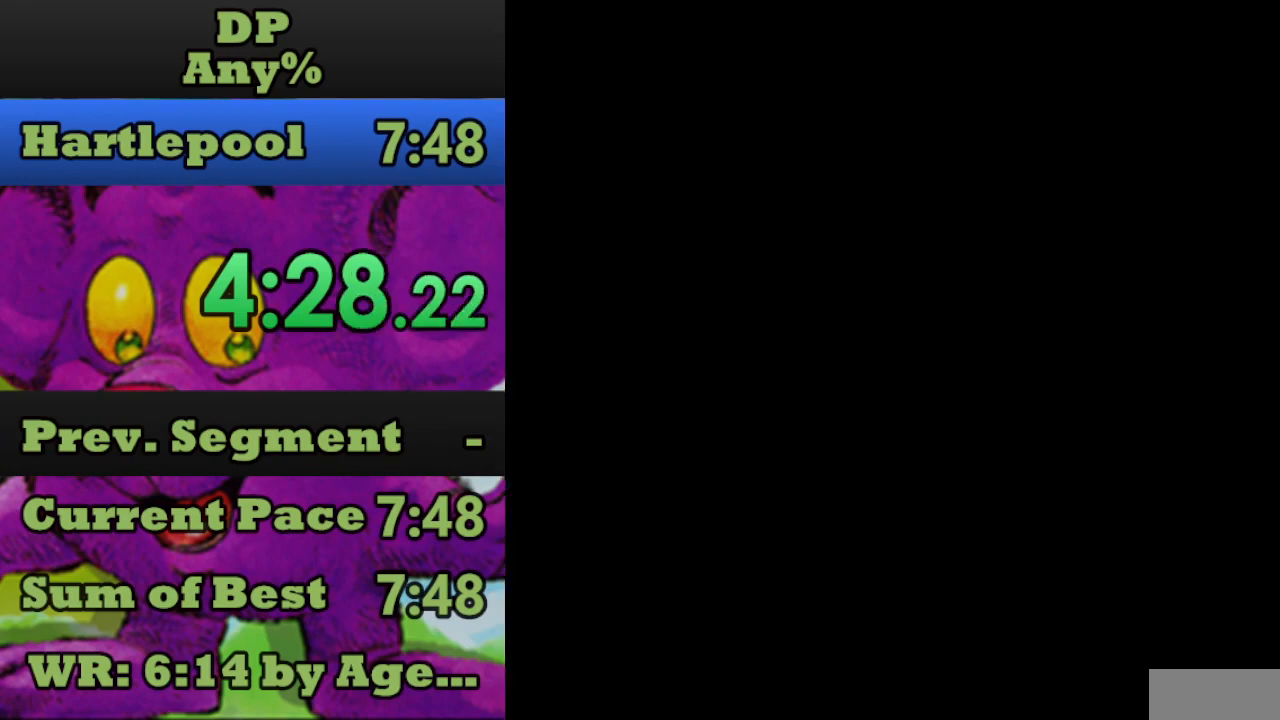
{"buttons": [], "events": []}
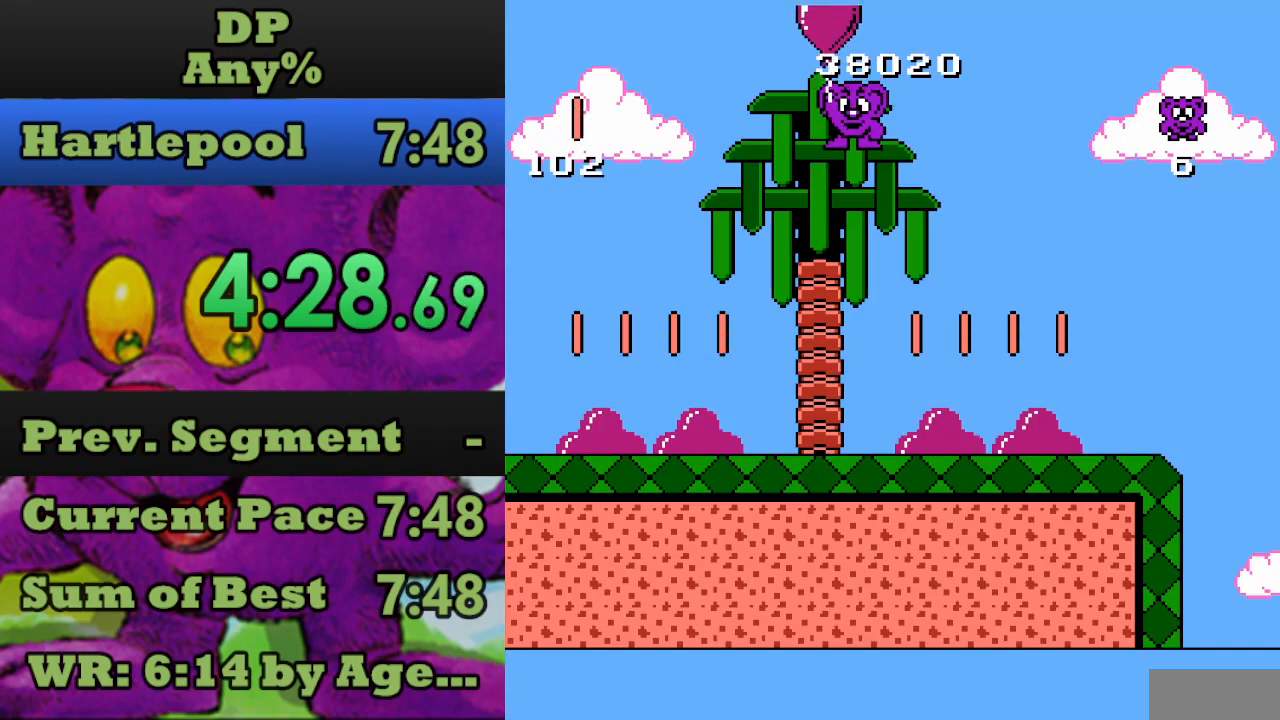
{"buttons": ["DPAD_RIGHT"], "events": [[100, "DPAD_RIGHT", "down"]]}
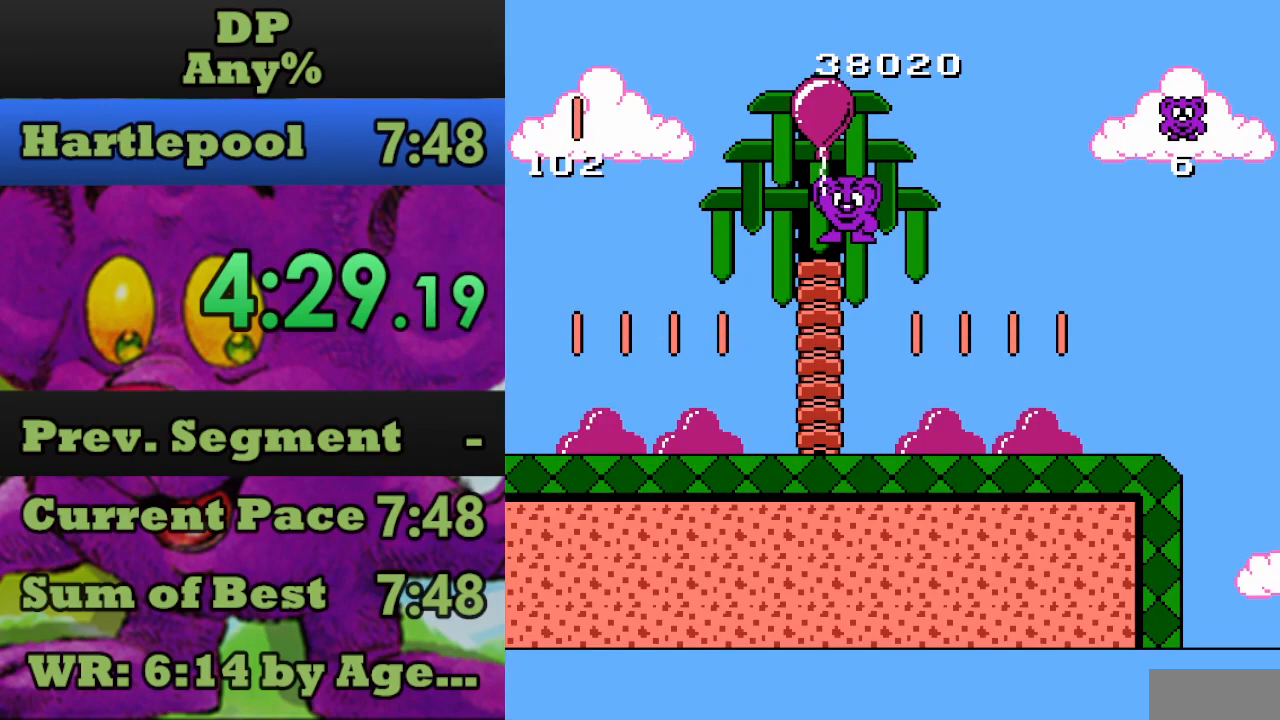
{"buttons": ["DPAD_RIGHT"], "events": []}
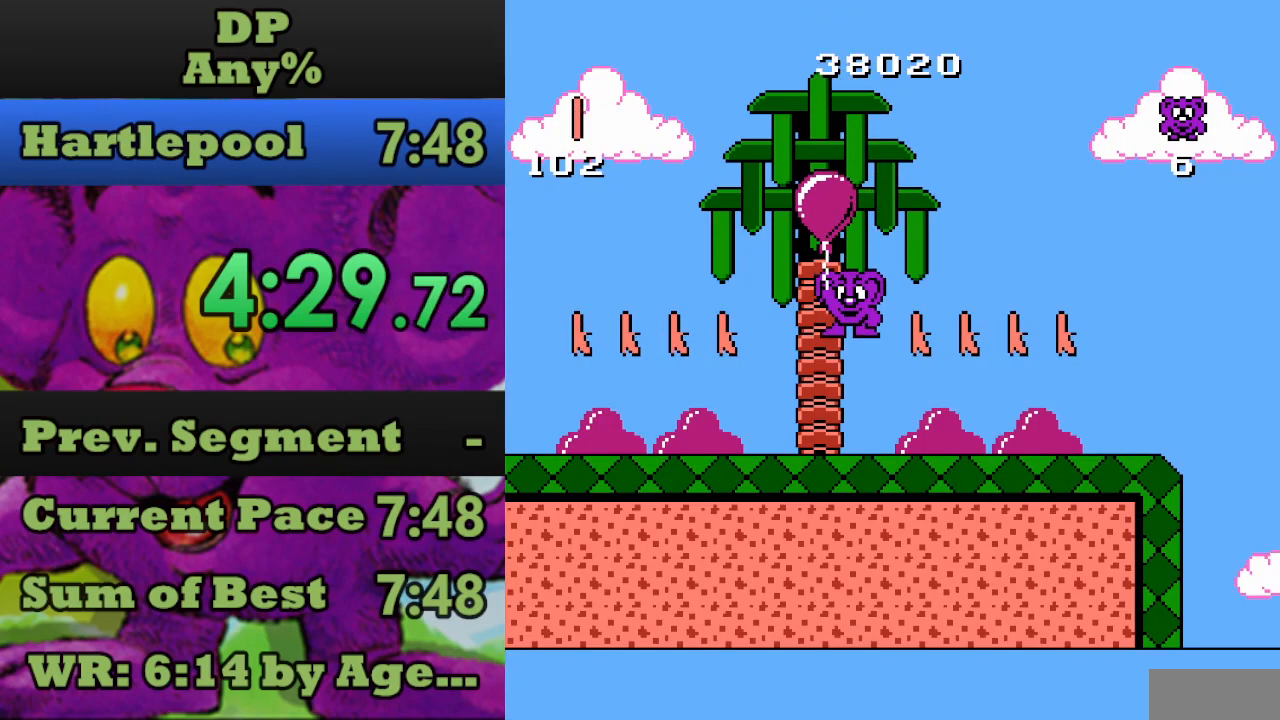
{"buttons": ["DPAD_RIGHT"], "events": []}
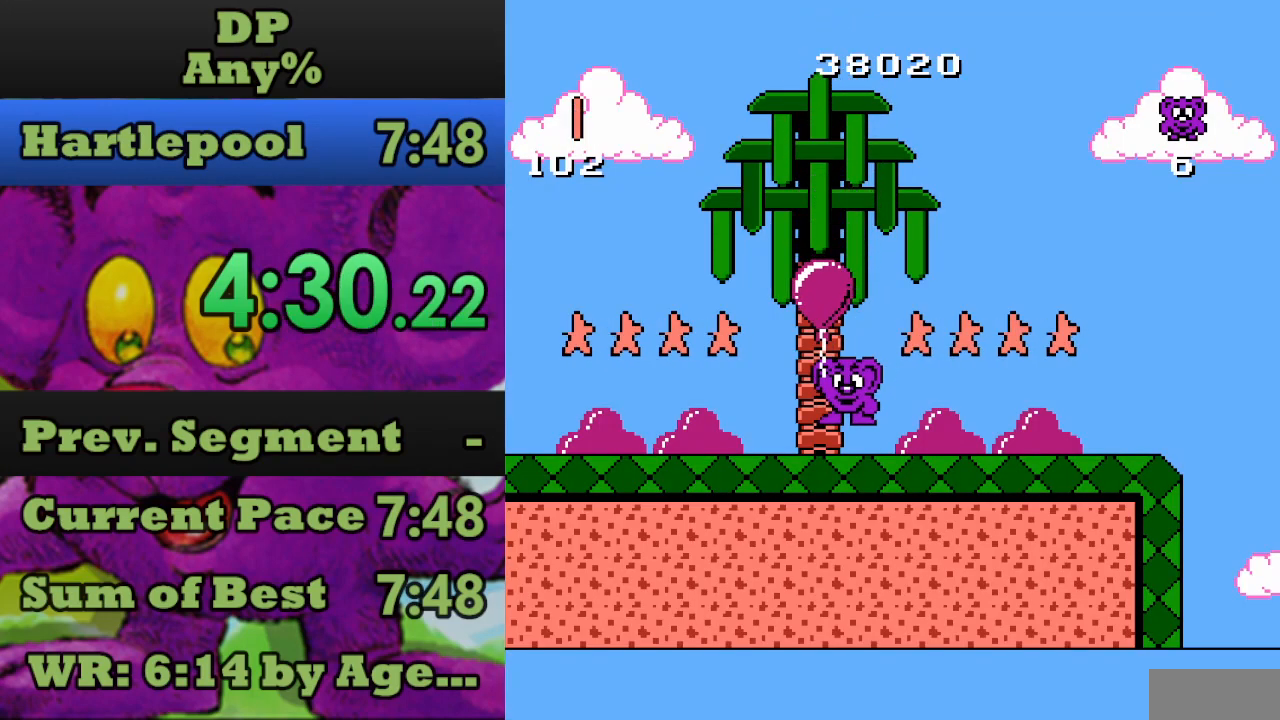
{"buttons": ["DPAD_RIGHT"], "events": []}
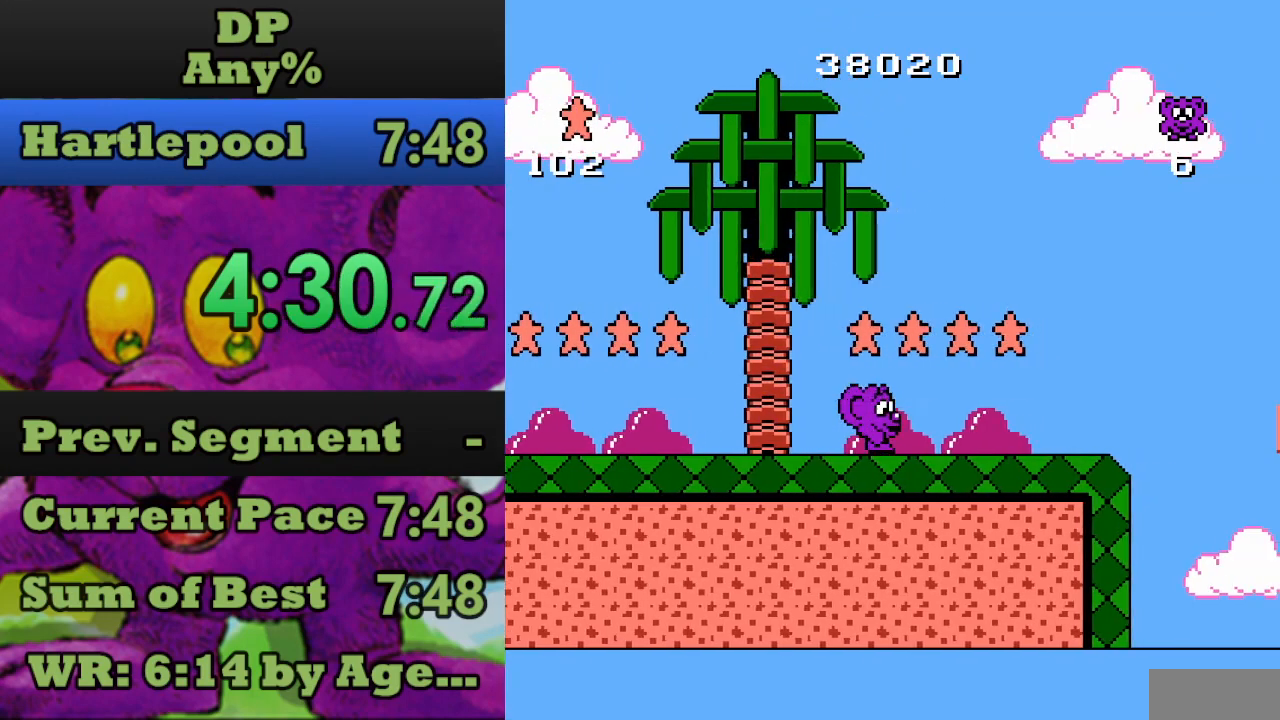
{"buttons": ["DPAD_RIGHT"], "events": []}
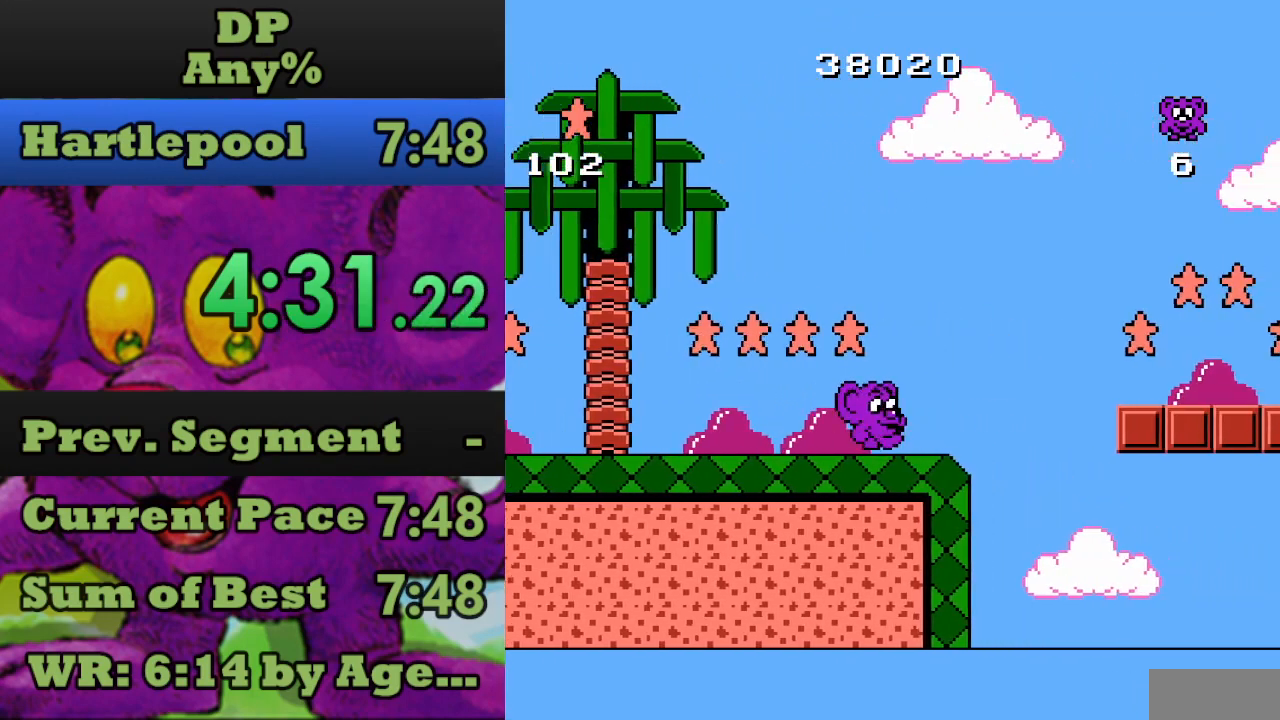
{"buttons": ["A", "DPAD_RIGHT"], "events": [[200, "A", "down"]]}
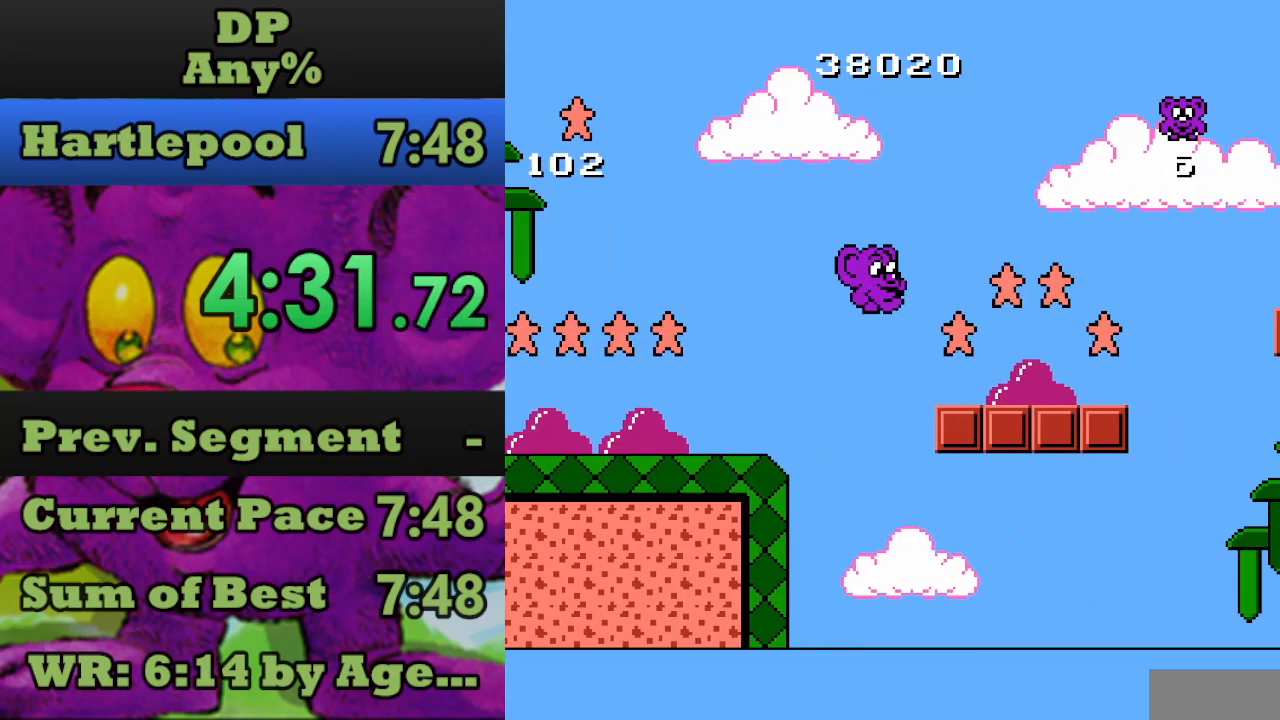
{"buttons": ["DPAD_RIGHT"], "events": [[67, "A", "up"]]}
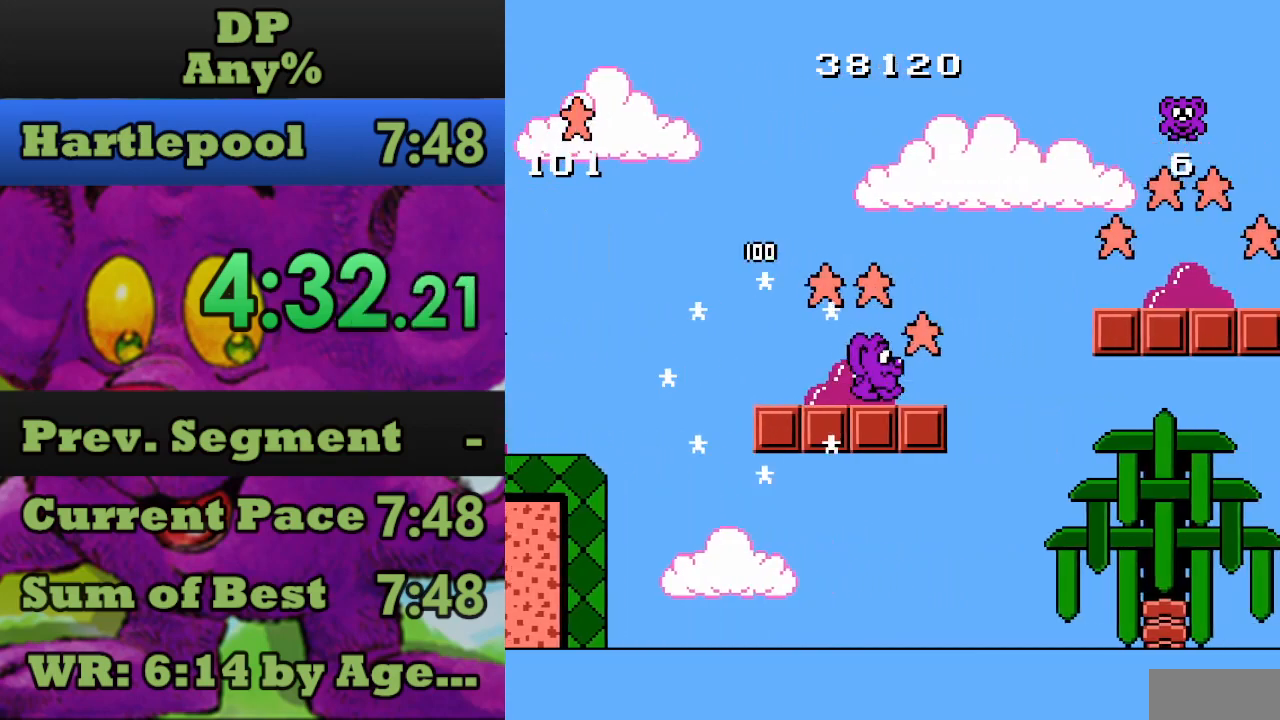
{"buttons": ["DPAD_RIGHT"], "events": [[133, "A", "down"], [500, "A", "up"]]}
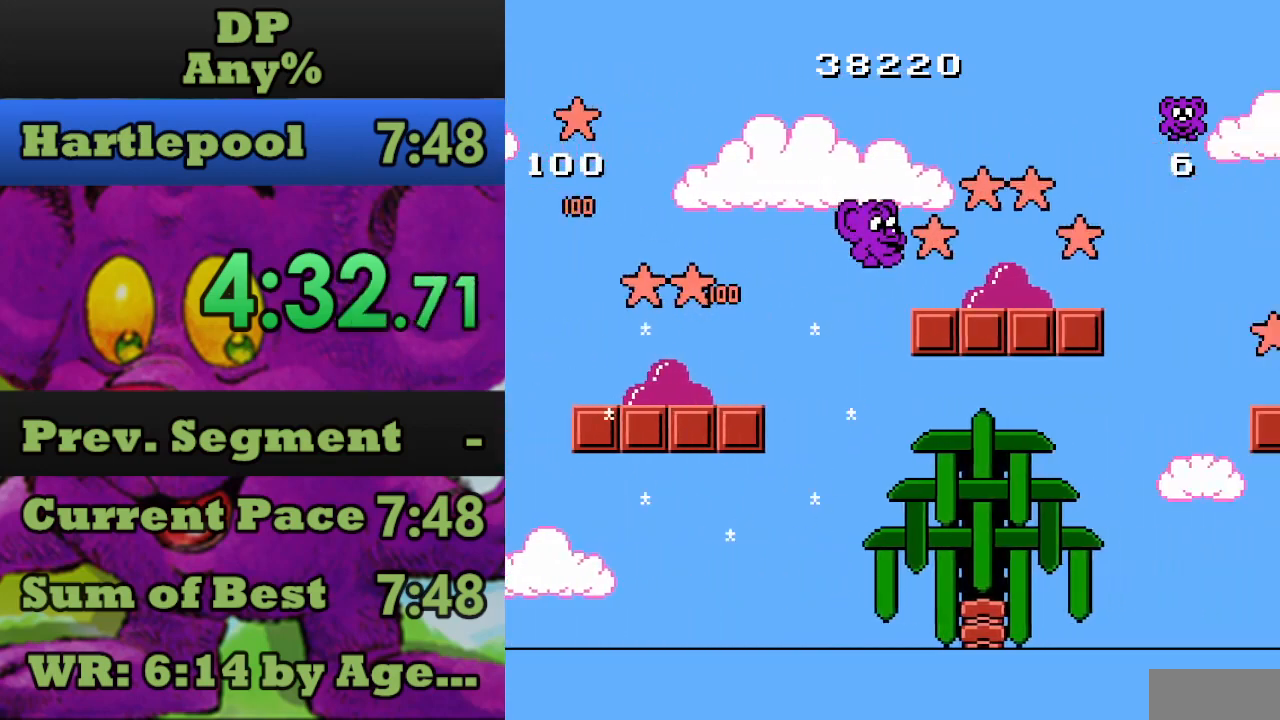
{"buttons": ["A", "DPAD_RIGHT"], "events": [[400, "A", "down"]]}
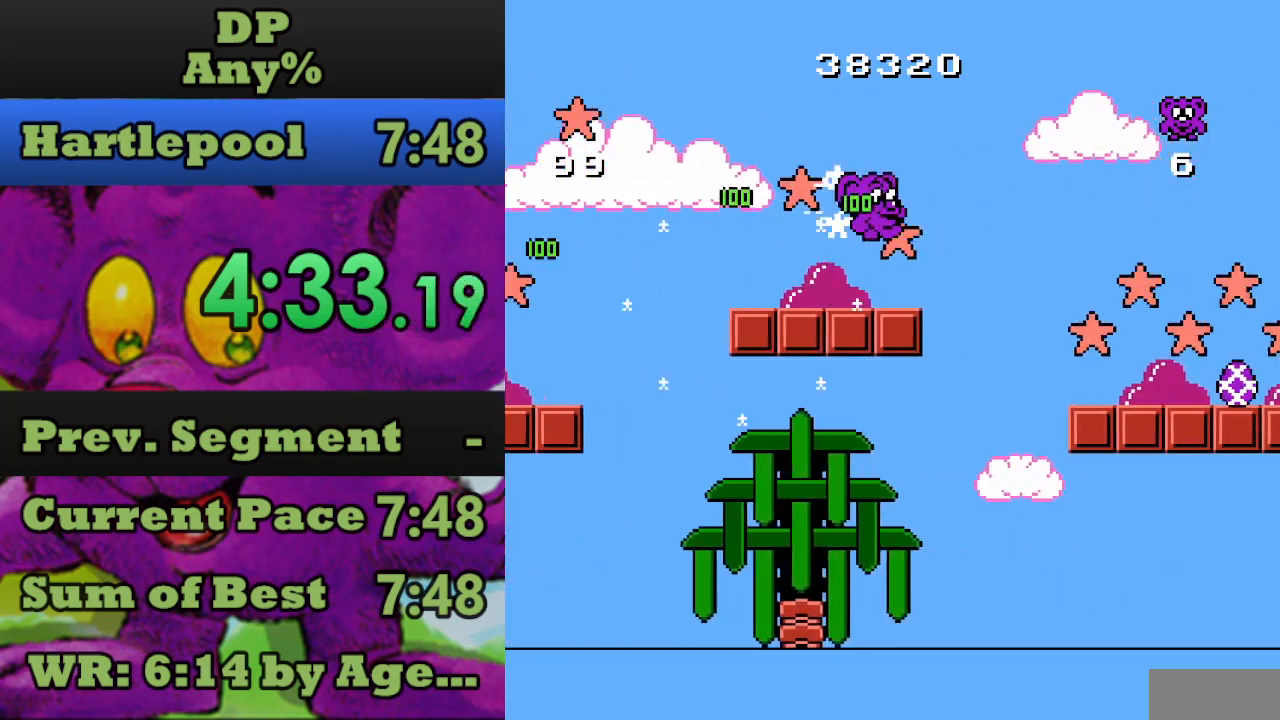
{"buttons": ["DPAD_RIGHT"], "events": [[67, "A", "up"]]}